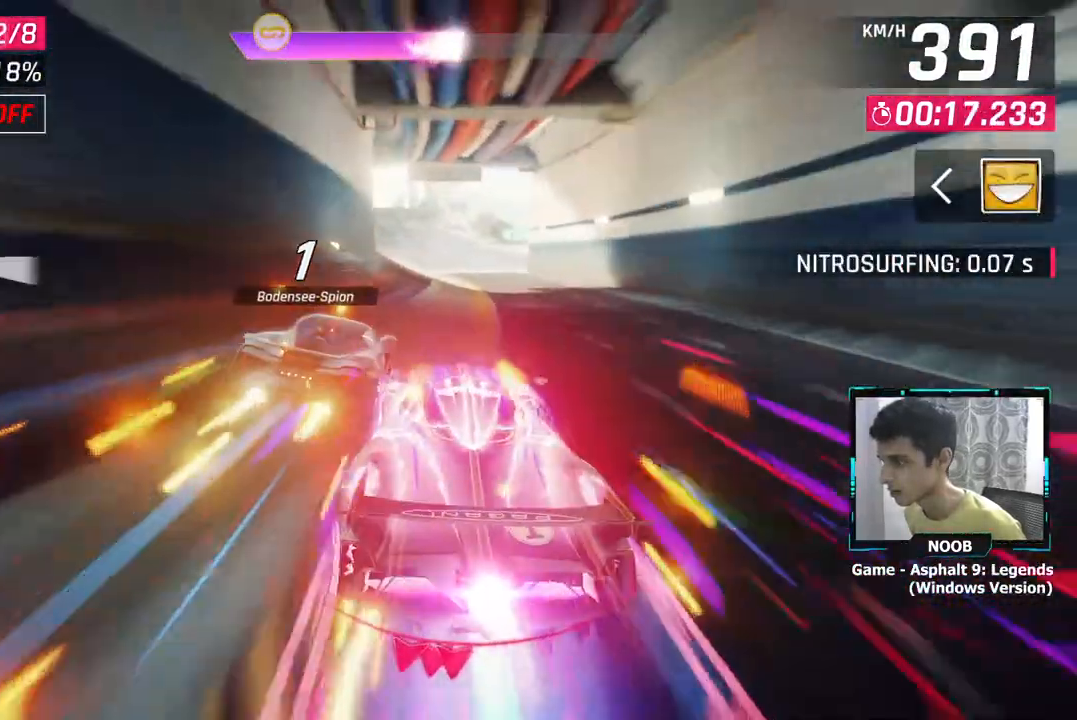
Gameplay with a controller (PlayStation layout); each line is a JSON object with the inputs held at the frame after it. "events" lists button and stick changes between this image and that frame as [ms after this image, input, new state], when the widget could be followed in between.
{"buttons": [], "left_stick": "left", "right_stick": "center", "events": []}
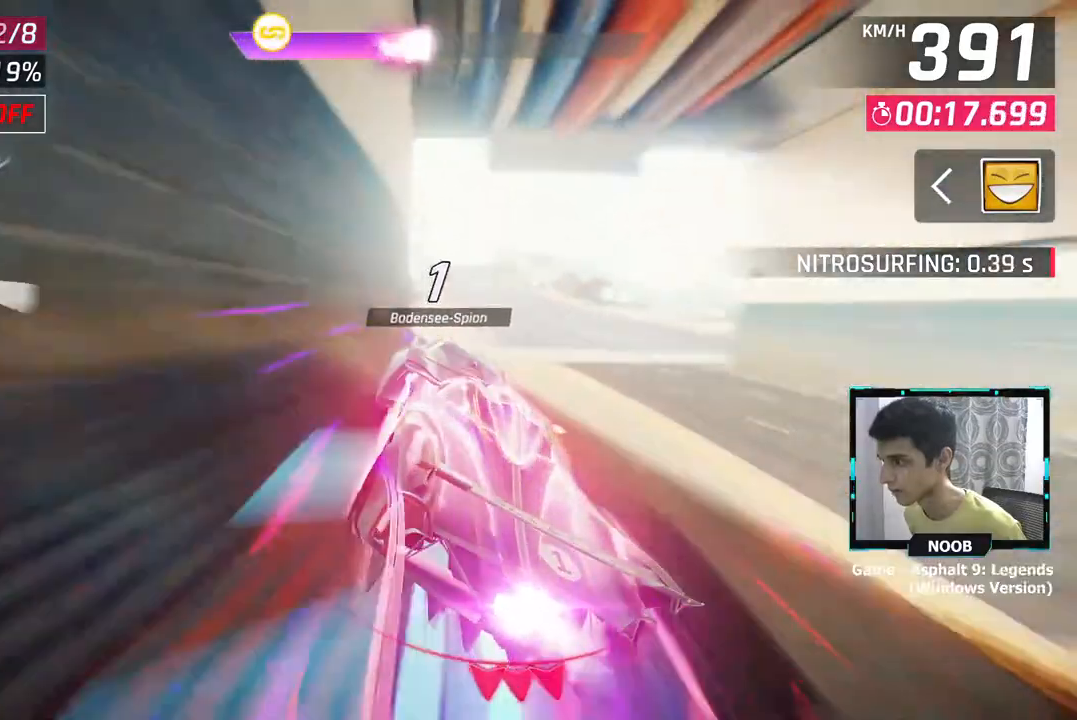
{"buttons": [], "left_stick": "center", "right_stick": "center", "events": [[67, "left_stick", "center"], [117, "left_stick", "right"], [200, "left_stick", "center"], [267, "left_stick", "right"], [401, "left_stick", "center"]]}
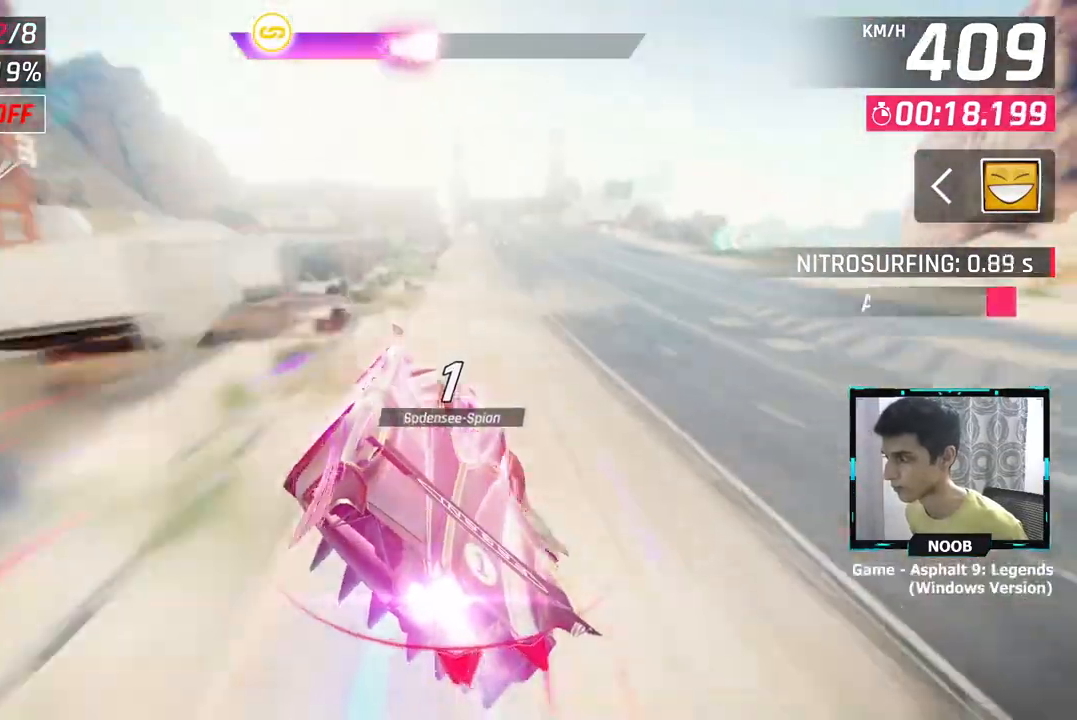
{"buttons": ["L1"], "left_stick": "center", "right_stick": "center", "events": [[33, "left_stick", "right"], [217, "left_stick", "center"], [484, "L1", "down"]]}
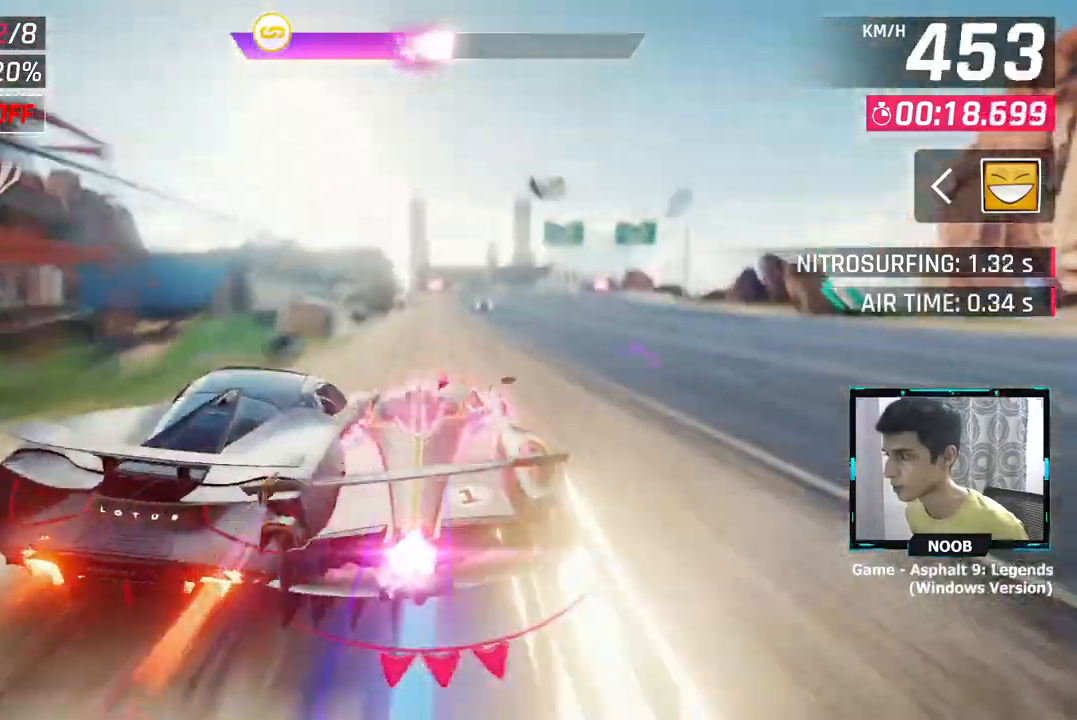
{"buttons": [], "left_stick": "center", "right_stick": "center", "events": [[84, "L1", "up"]]}
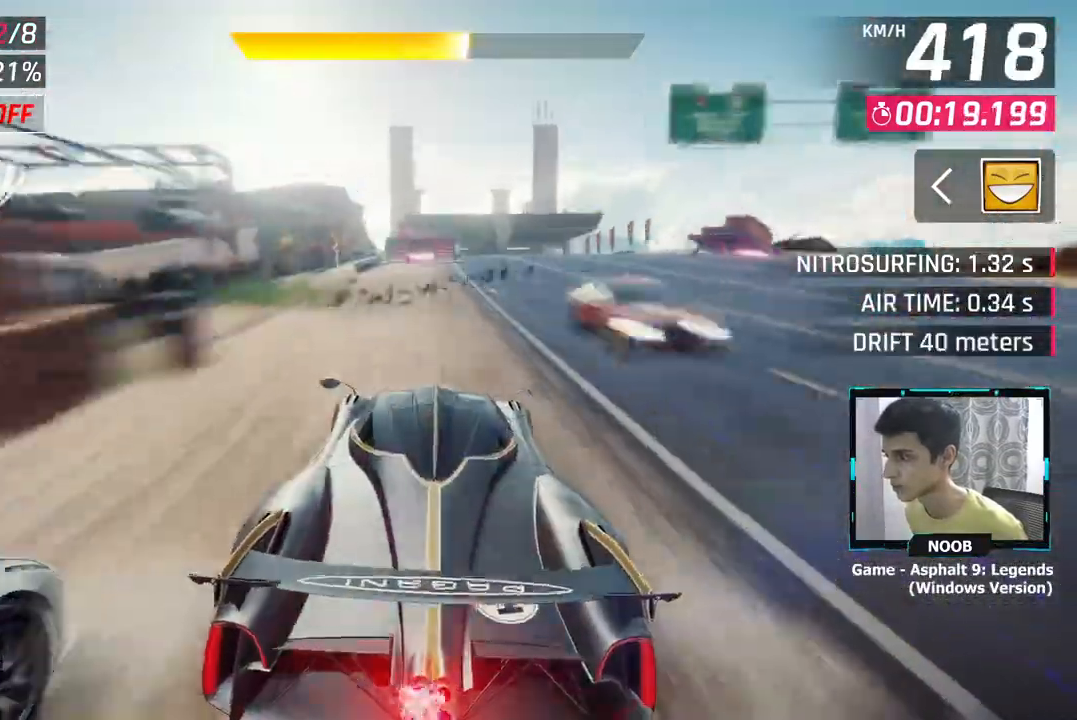
{"buttons": [], "left_stick": "right", "right_stick": "center", "events": [[117, "L1", "down"], [233, "L1", "up"], [367, "CROSS", "down"], [450, "CROSS", "up"], [467, "left_stick", "right"]]}
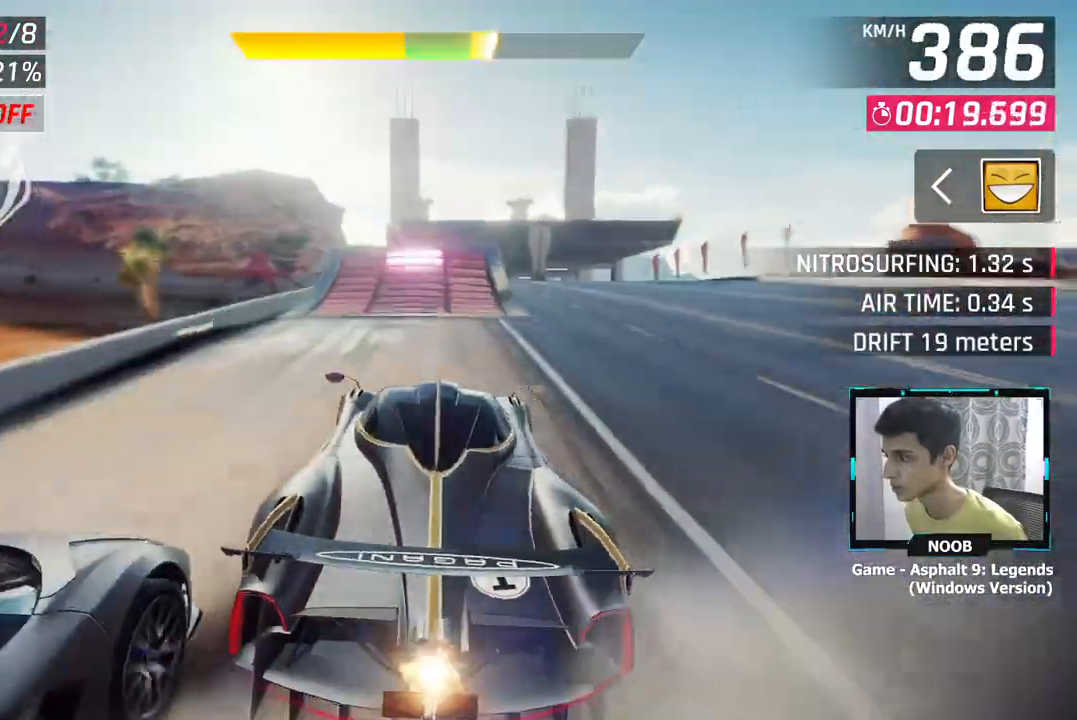
{"buttons": [], "left_stick": "right", "right_stick": "center", "events": [[34, "CROSS", "down"], [100, "CROSS", "up"], [184, "CROSS", "down"], [250, "CROSS", "up"]]}
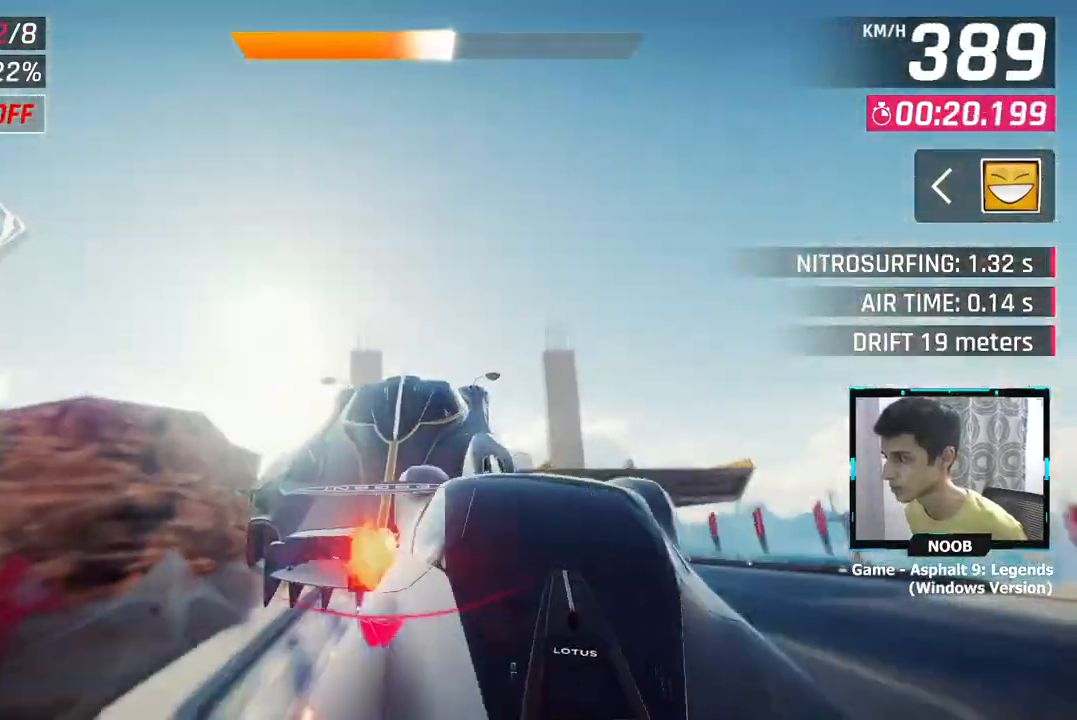
{"buttons": [], "left_stick": "center", "right_stick": "center", "events": [[484, "left_stick", "center"]]}
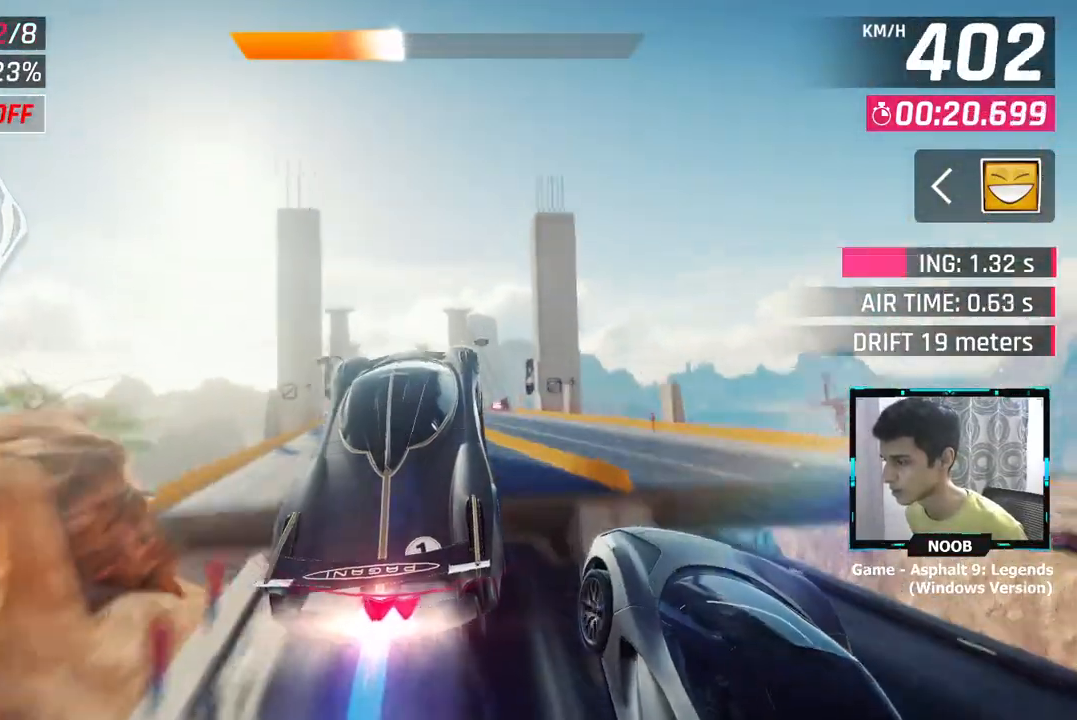
{"buttons": [], "left_stick": "center", "right_stick": "center", "events": []}
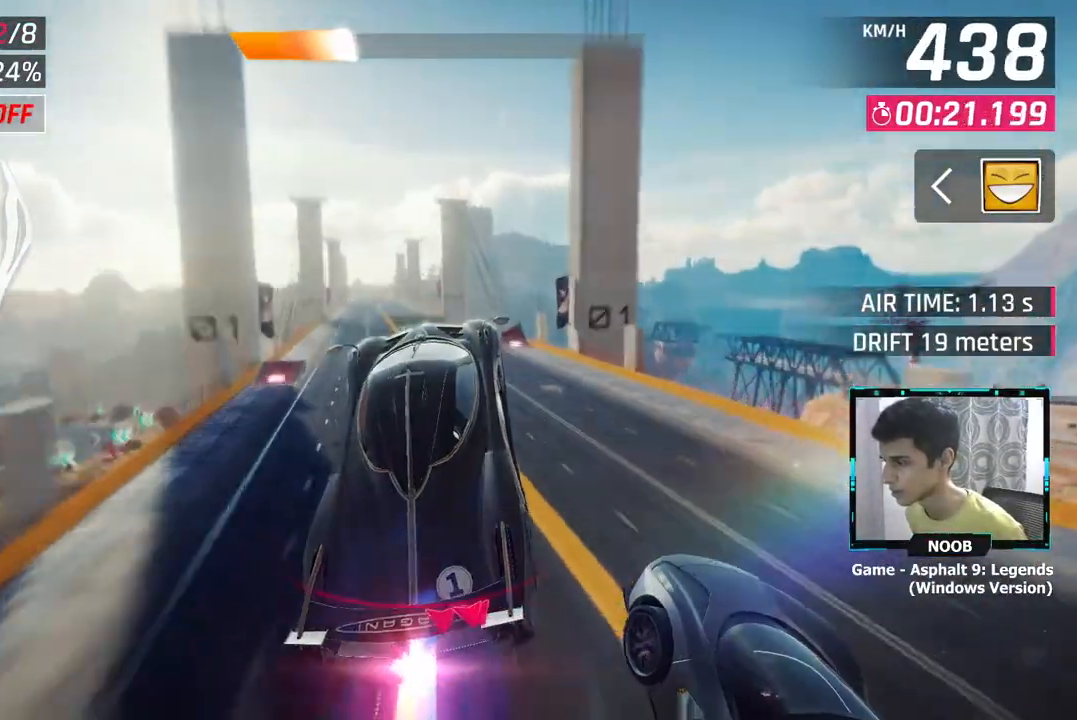
{"buttons": [], "left_stick": "left", "right_stick": "center", "events": [[283, "left_stick", "left"]]}
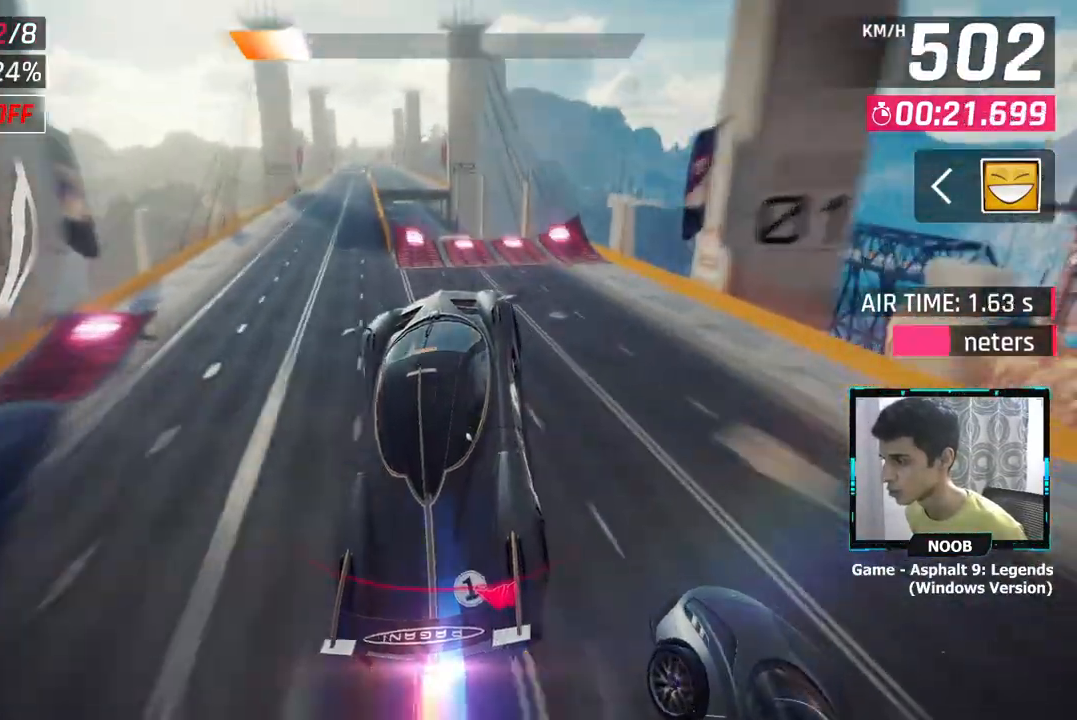
{"buttons": [], "left_stick": "left", "right_stick": "center", "events": [[50, "L1", "down"], [234, "CROSS", "down"], [234, "L1", "up"], [351, "CROSS", "up"]]}
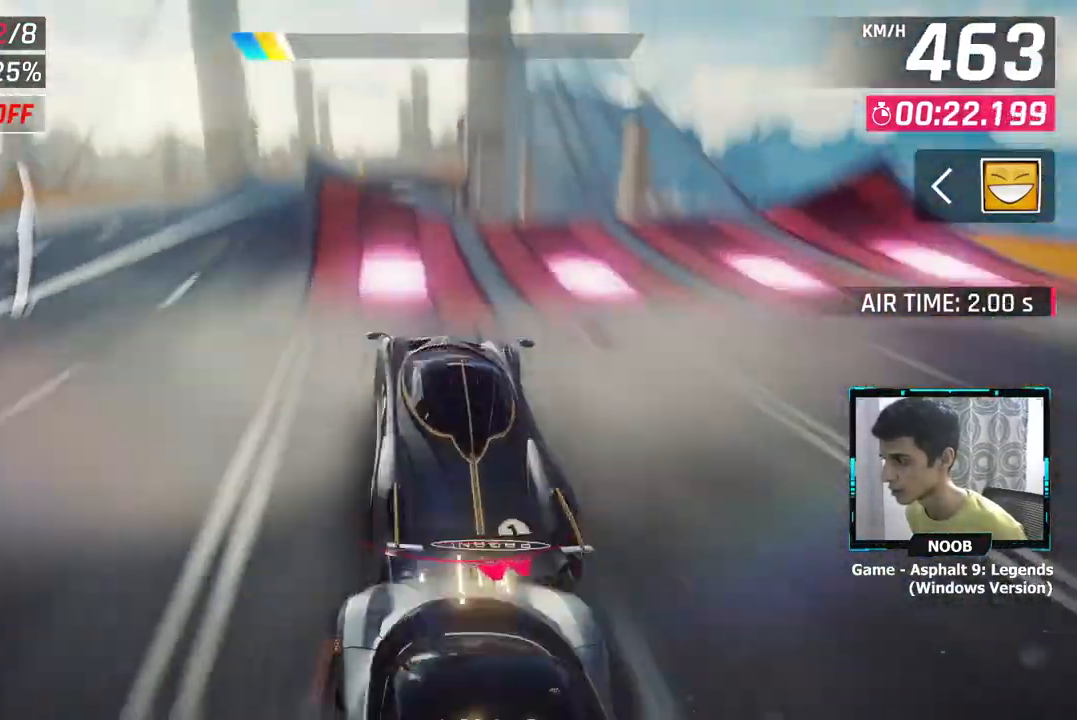
{"buttons": ["CROSS"], "left_stick": "left", "right_stick": "center", "events": [[33, "CROSS", "down"], [117, "CROSS", "up"], [250, "CROSS", "down"], [333, "CROSS", "up"], [434, "CROSS", "down"]]}
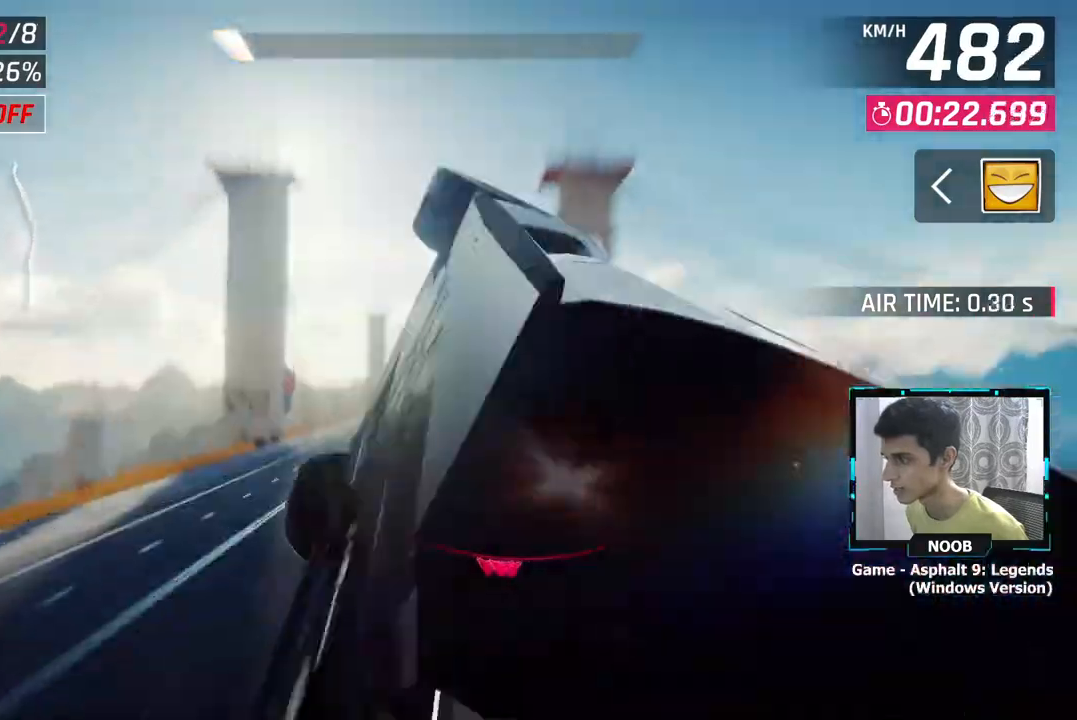
{"buttons": ["CROSS"], "left_stick": "up-right", "right_stick": "center", "events": [[17, "CROSS", "up"], [134, "CROSS", "down"], [184, "CROSS", "up"], [217, "left_stick", "center"], [267, "CROSS", "down"], [334, "CROSS", "up"], [417, "left_stick", "up-right"], [451, "CROSS", "down"]]}
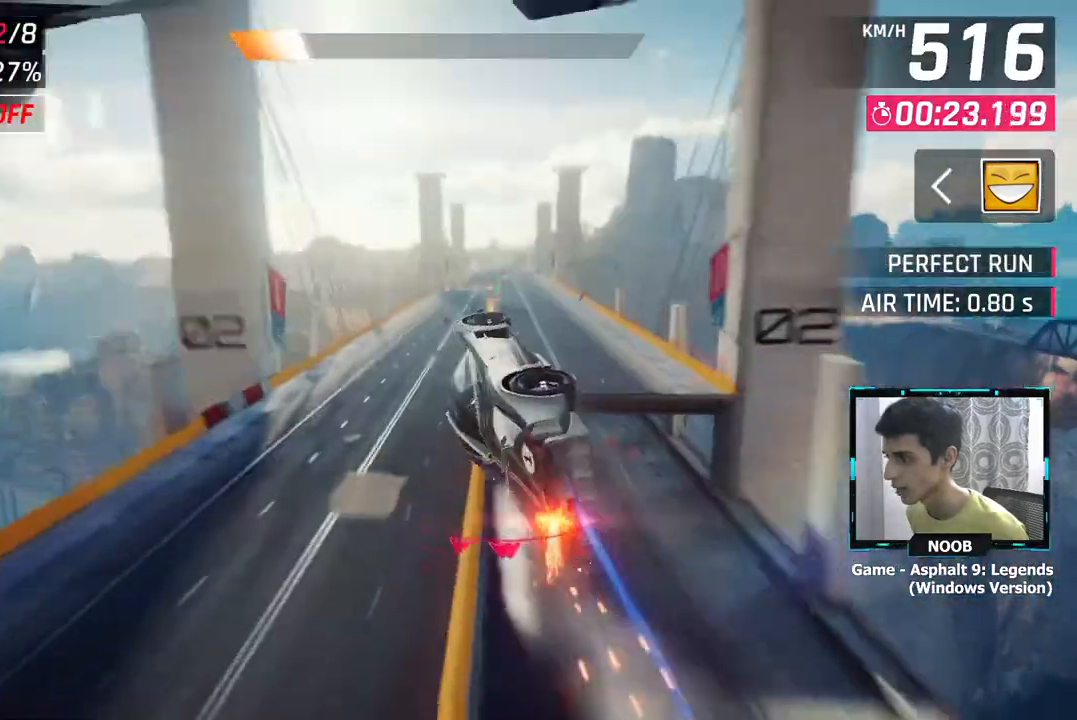
{"buttons": [], "left_stick": "right", "right_stick": "center", "events": [[183, "CROSS", "up"], [333, "left_stick", "center"], [467, "left_stick", "right"]]}
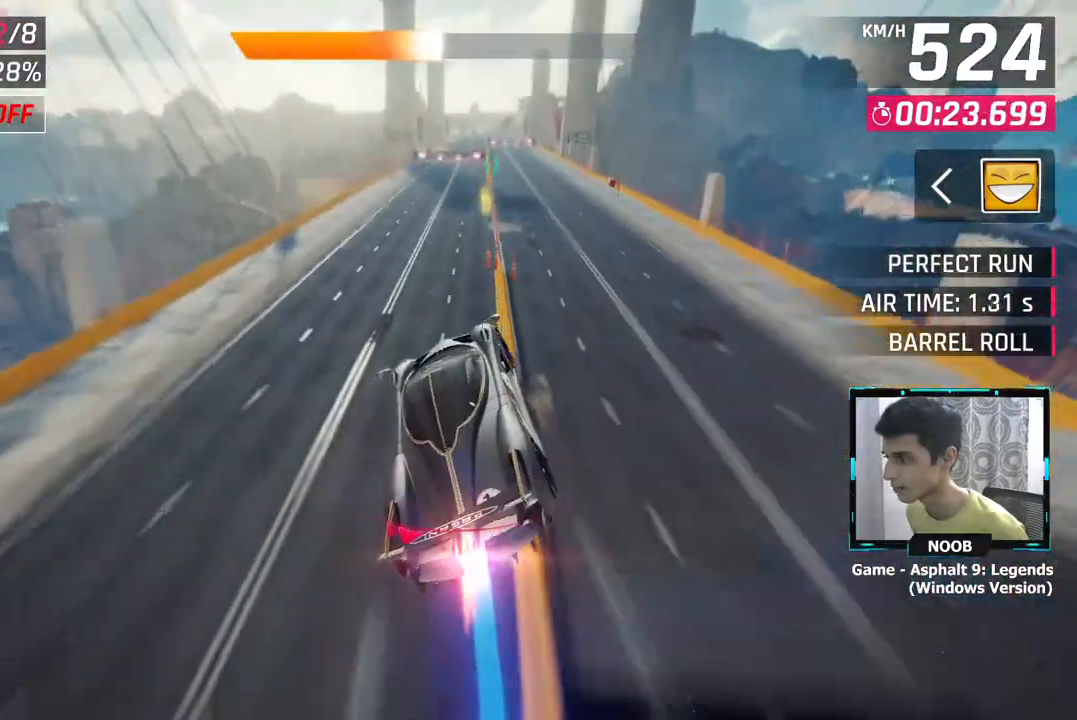
{"buttons": [], "left_stick": "center", "right_stick": "center", "events": [[67, "left_stick", "center"], [251, "L1", "down"], [367, "CROSS", "down"], [384, "L1", "up"], [467, "CROSS", "up"]]}
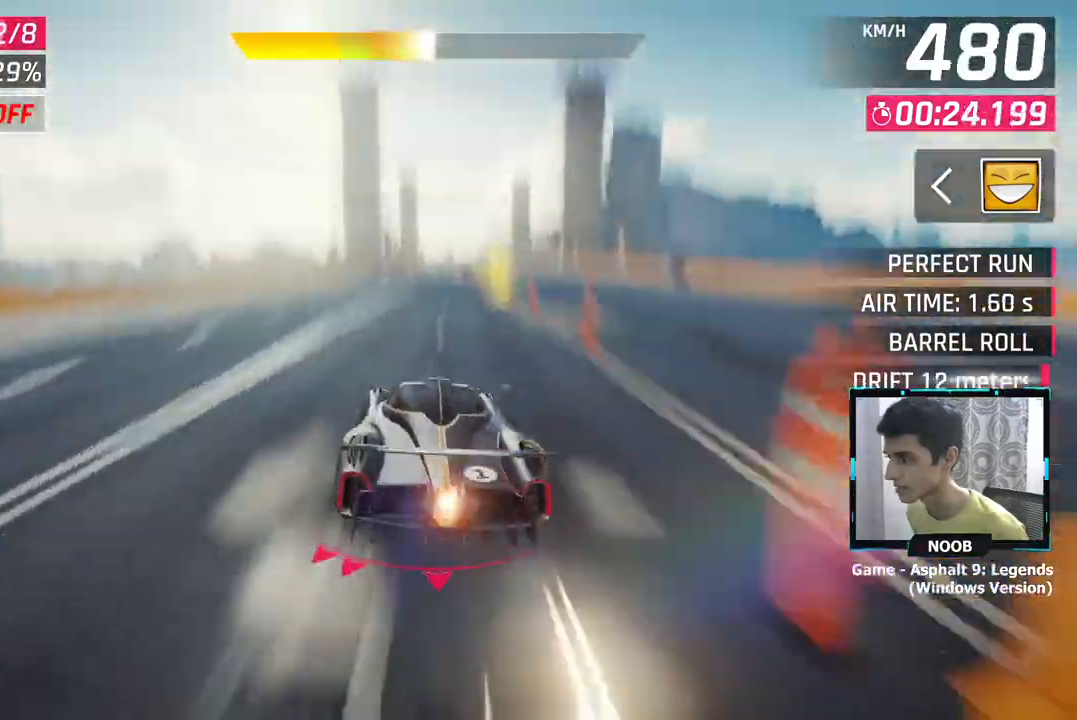
{"buttons": [], "left_stick": "center", "right_stick": "center", "events": [[150, "L1", "down"], [283, "L1", "up"]]}
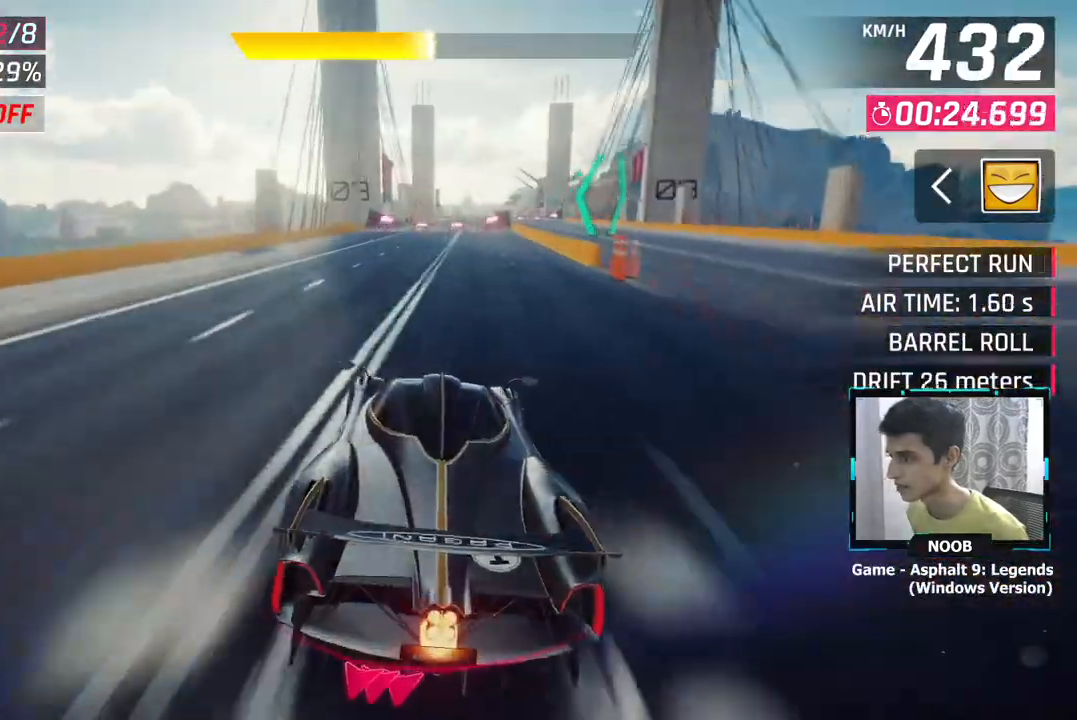
{"buttons": [], "left_stick": "right", "right_stick": "center", "events": [[367, "left_stick", "right"]]}
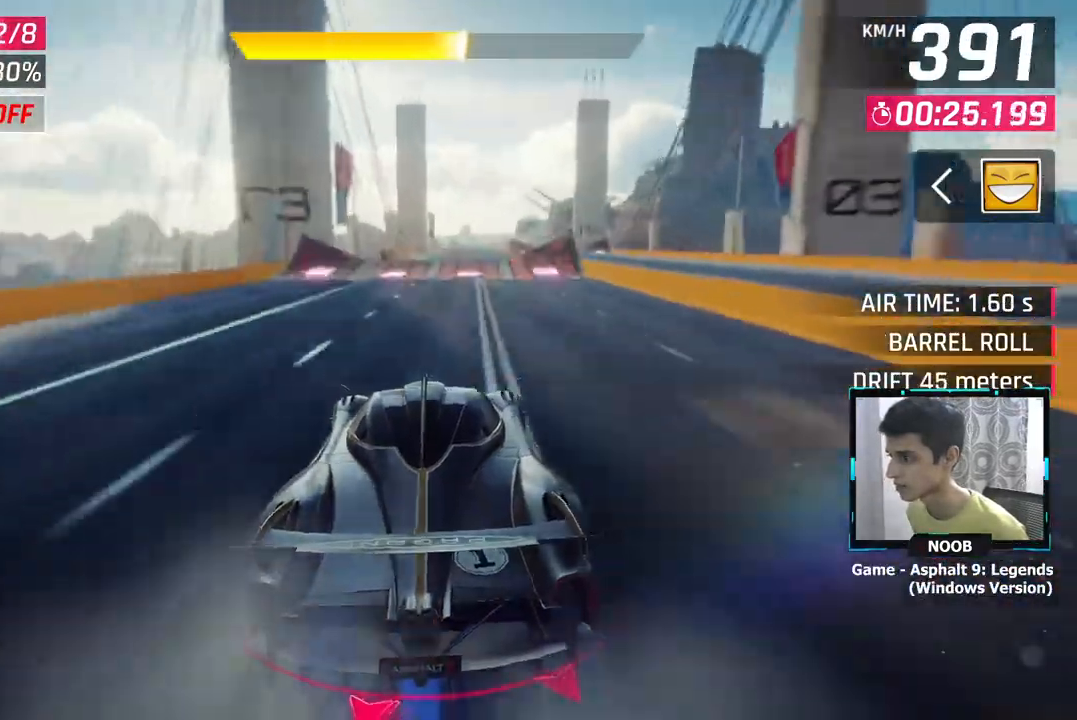
{"buttons": ["CROSS"], "left_stick": "center", "right_stick": "center", "events": [[350, "left_stick", "center"], [484, "CROSS", "down"]]}
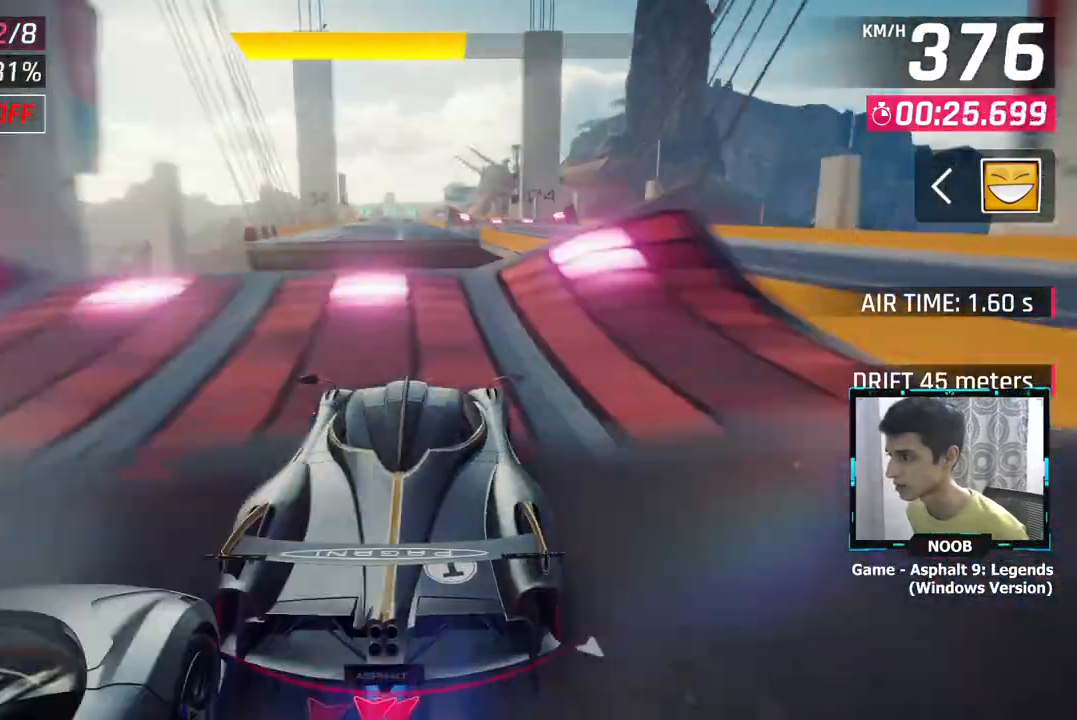
{"buttons": [], "left_stick": "right", "right_stick": "center", "events": [[67, "CROSS", "up"], [67, "left_stick", "right"], [150, "CROSS", "down"], [217, "CROSS", "up"], [317, "CROSS", "down"], [401, "CROSS", "up"]]}
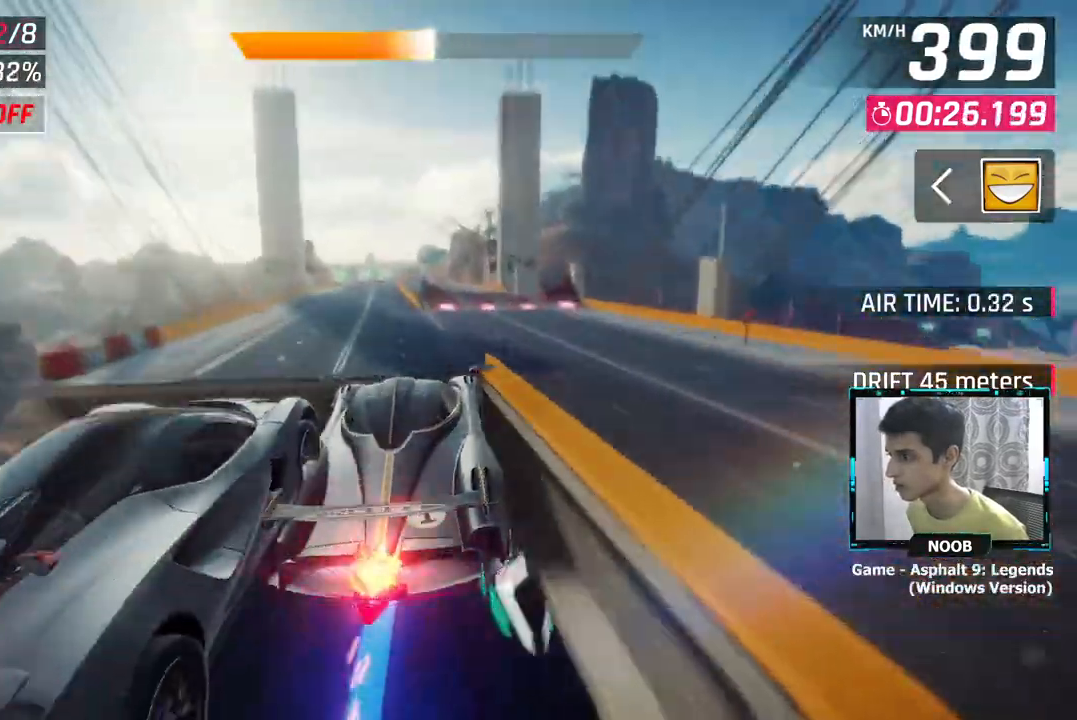
{"buttons": ["L1"], "left_stick": "center", "right_stick": "center", "events": [[267, "left_stick", "center"], [450, "L1", "down"]]}
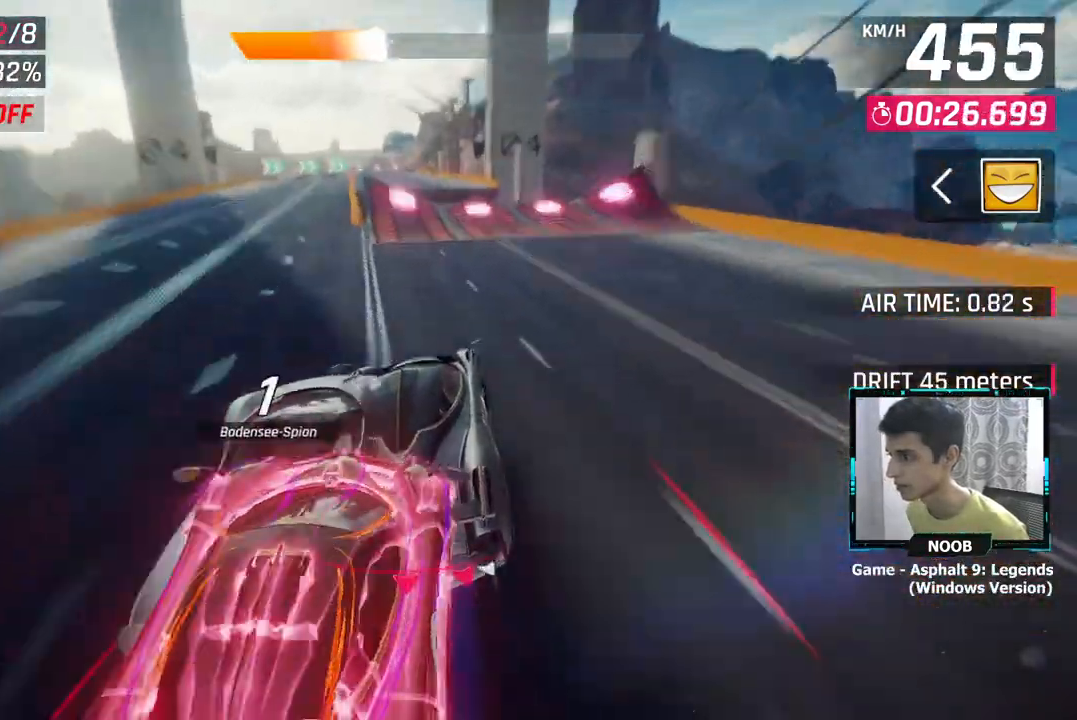
{"buttons": [], "left_stick": "left", "right_stick": "center", "events": [[17, "CROSS", "down"], [34, "L1", "up"], [100, "CROSS", "up"], [117, "left_stick", "left"], [184, "CROSS", "down"], [267, "CROSS", "up"], [367, "CROSS", "down"], [467, "CROSS", "up"]]}
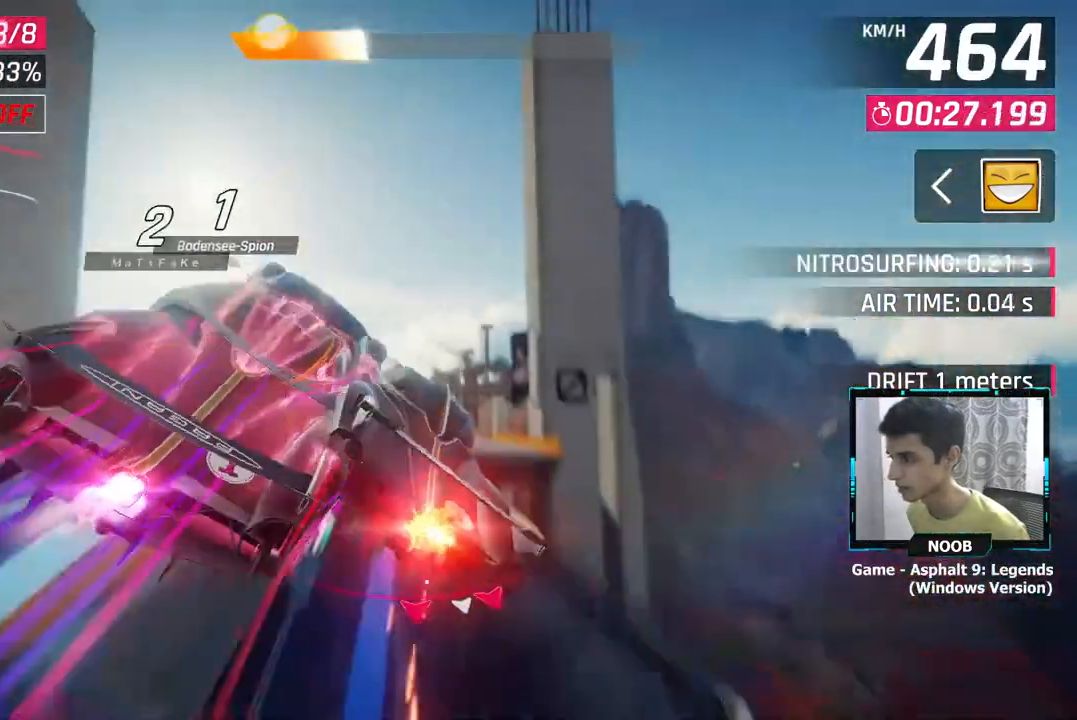
{"buttons": [], "left_stick": "center", "right_stick": "center", "events": [[50, "CROSS", "down"], [117, "CROSS", "up"], [200, "left_stick", "center"], [233, "CROSS", "down"], [317, "CROSS", "up"], [417, "CROSS", "down"], [484, "CROSS", "up"]]}
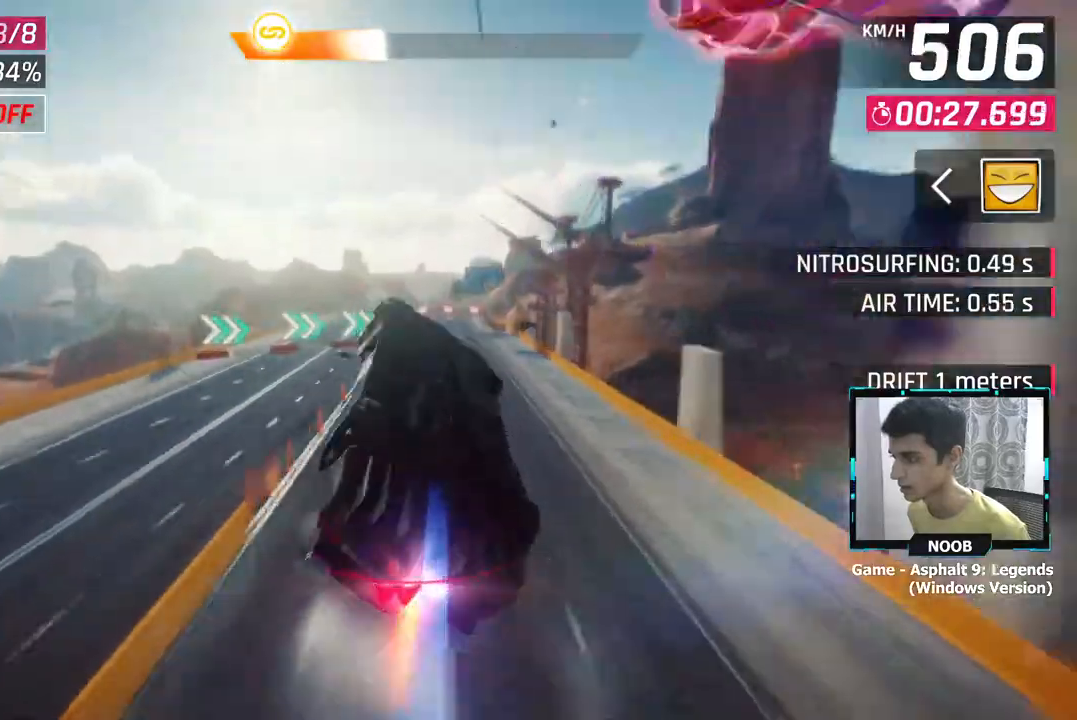
{"buttons": [], "left_stick": "center", "right_stick": "center", "events": [[84, "CROSS", "down"], [167, "CROSS", "up"]]}
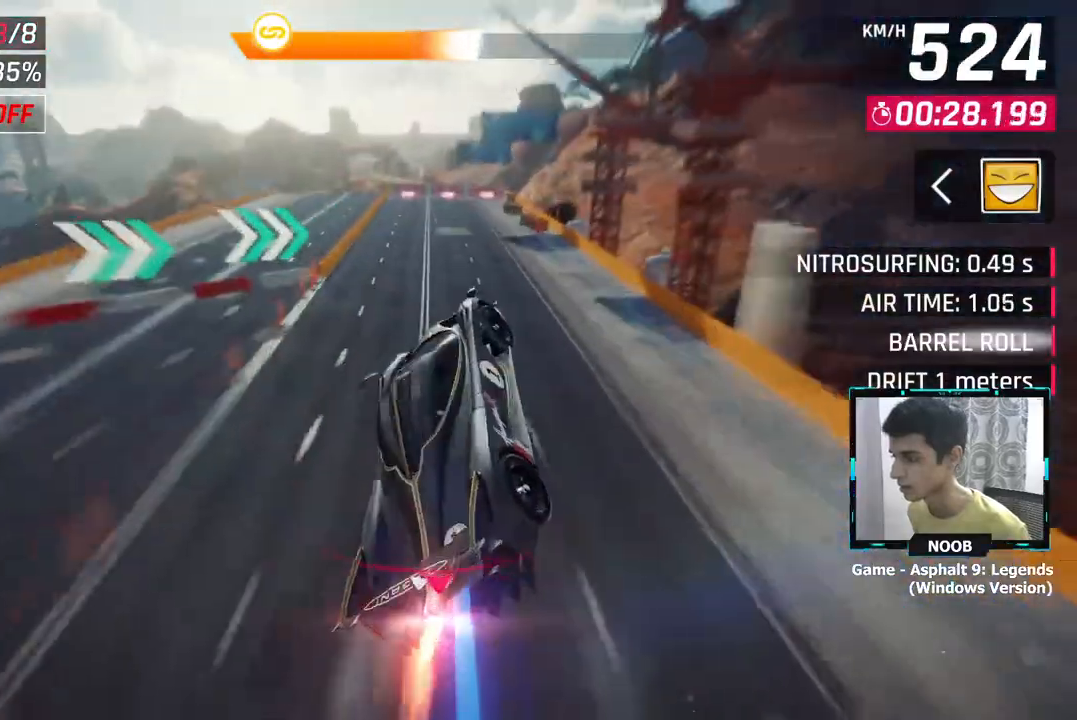
{"buttons": [], "left_stick": "center", "right_stick": "center", "events": [[283, "L1", "down"], [367, "CROSS", "down"], [417, "L1", "up"], [467, "CROSS", "up"]]}
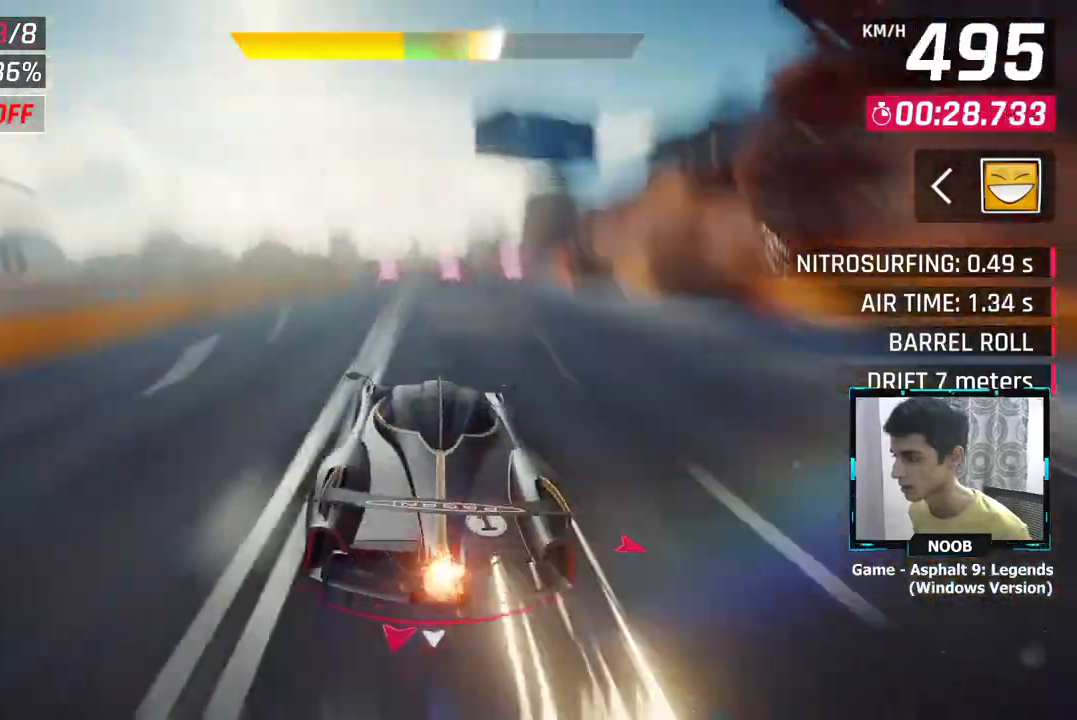
{"buttons": [], "left_stick": "center", "right_stick": "center", "events": [[150, "L1", "down"], [234, "CROSS", "down"], [267, "L1", "up"], [317, "CROSS", "up"]]}
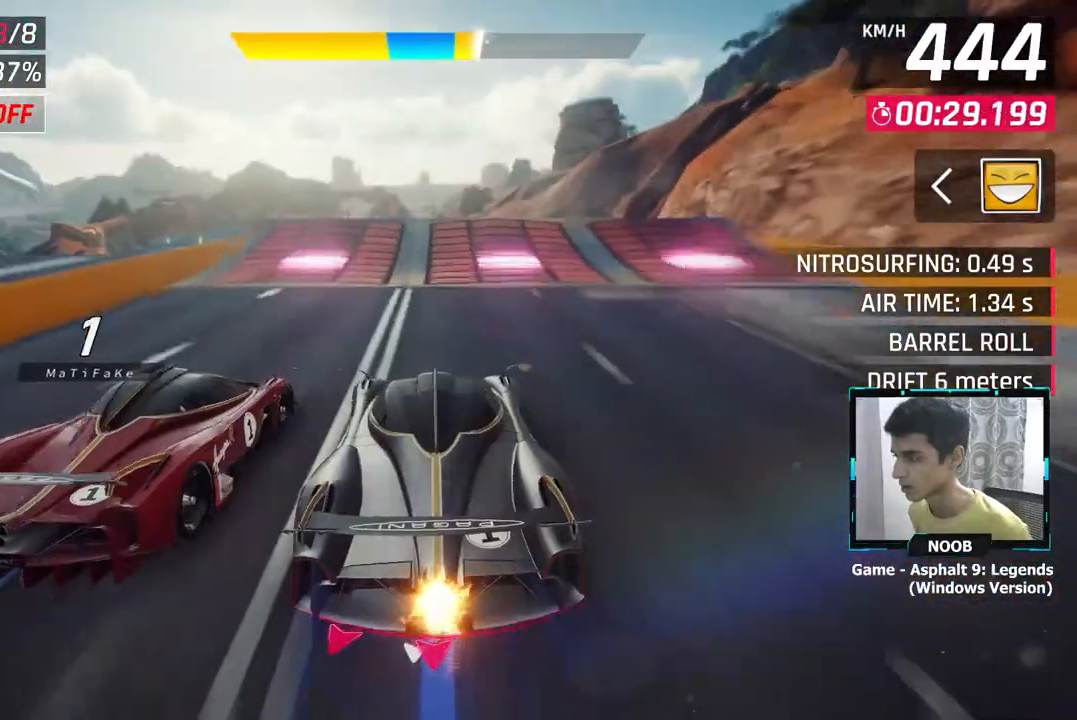
{"buttons": ["CROSS"], "left_stick": "left", "right_stick": "center", "events": [[117, "L1", "down"], [133, "left_stick", "left"], [183, "L1", "up"], [267, "L1", "down"], [283, "CROSS", "down"], [333, "CROSS", "up"], [333, "L1", "up"], [417, "CROSS", "down"]]}
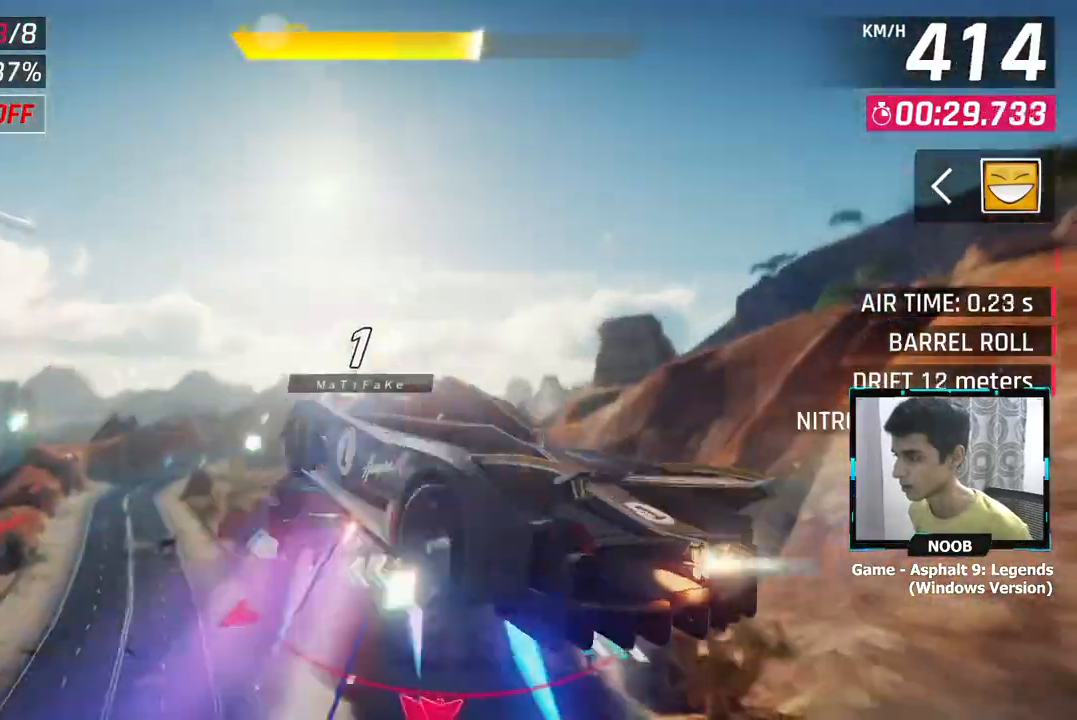
{"buttons": ["CROSS"], "left_stick": "left", "right_stick": "center", "events": [[34, "CROSS", "up"], [84, "CROSS", "down"], [200, "CROSS", "up"], [267, "CROSS", "down"], [267, "left_stick", "center"], [351, "CROSS", "up"], [401, "left_stick", "left"], [417, "CROSS", "down"]]}
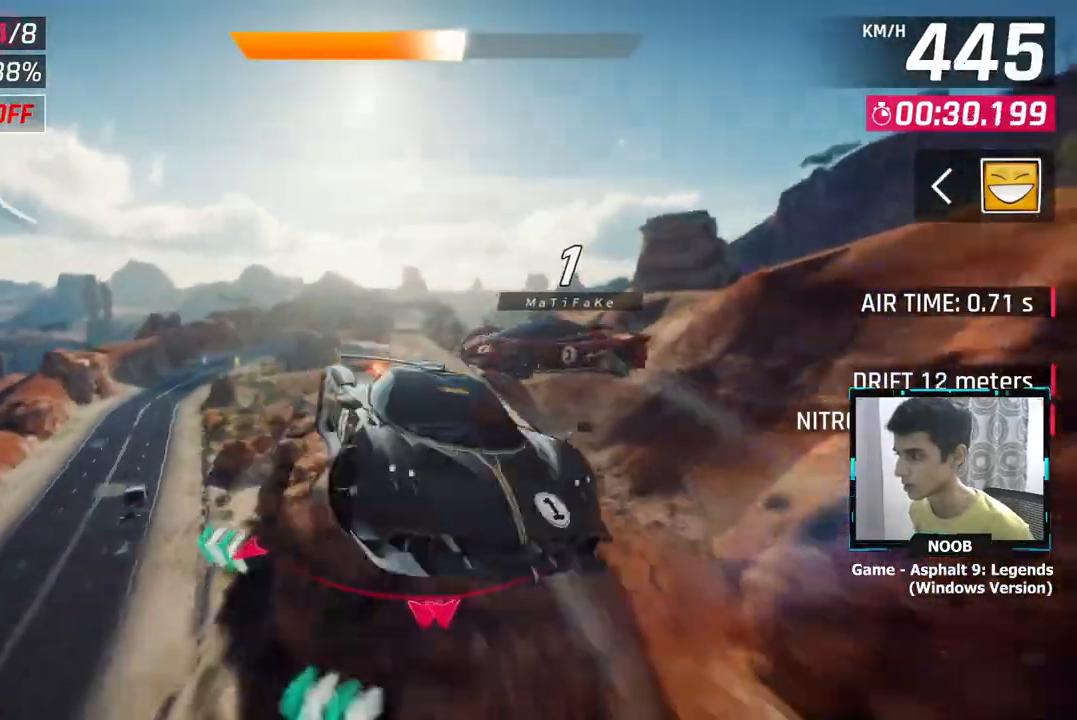
{"buttons": ["CROSS"], "left_stick": "center", "right_stick": "center", "events": [[16, "CROSS", "up"], [16, "left_stick", "center"], [66, "left_stick", "left"], [83, "CROSS", "down"], [183, "CROSS", "up"], [250, "left_stick", "center"], [267, "CROSS", "down"], [367, "CROSS", "up"], [467, "CROSS", "down"]]}
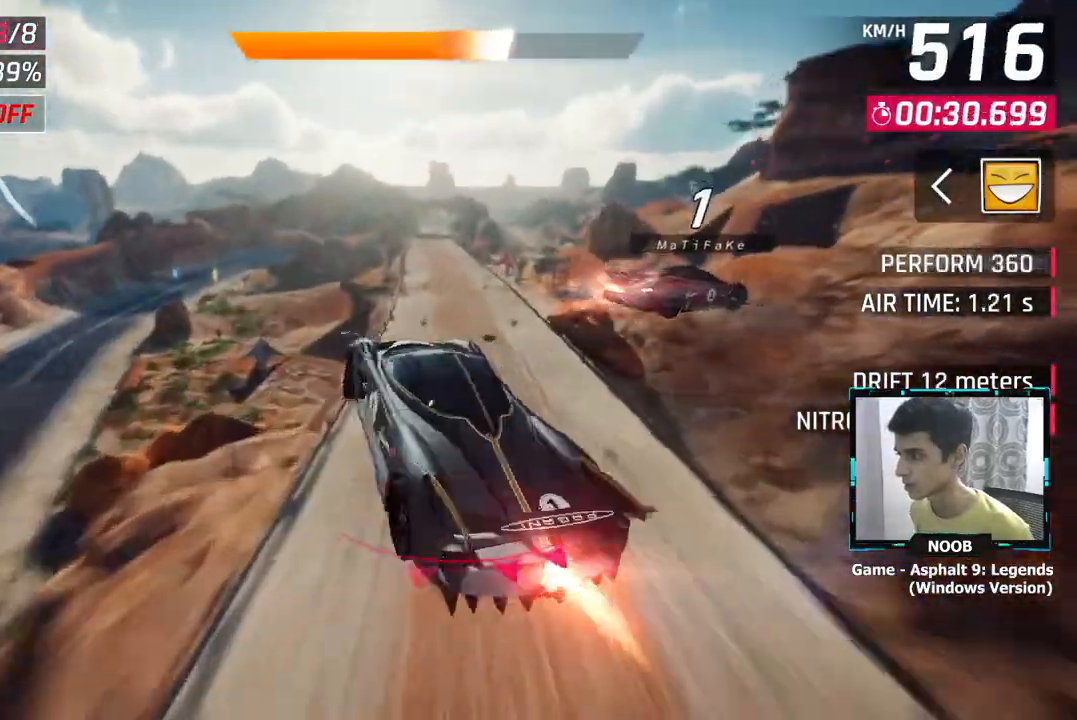
{"buttons": ["L1"], "left_stick": "center", "right_stick": "center", "events": [[34, "CROSS", "up"], [484, "L1", "down"]]}
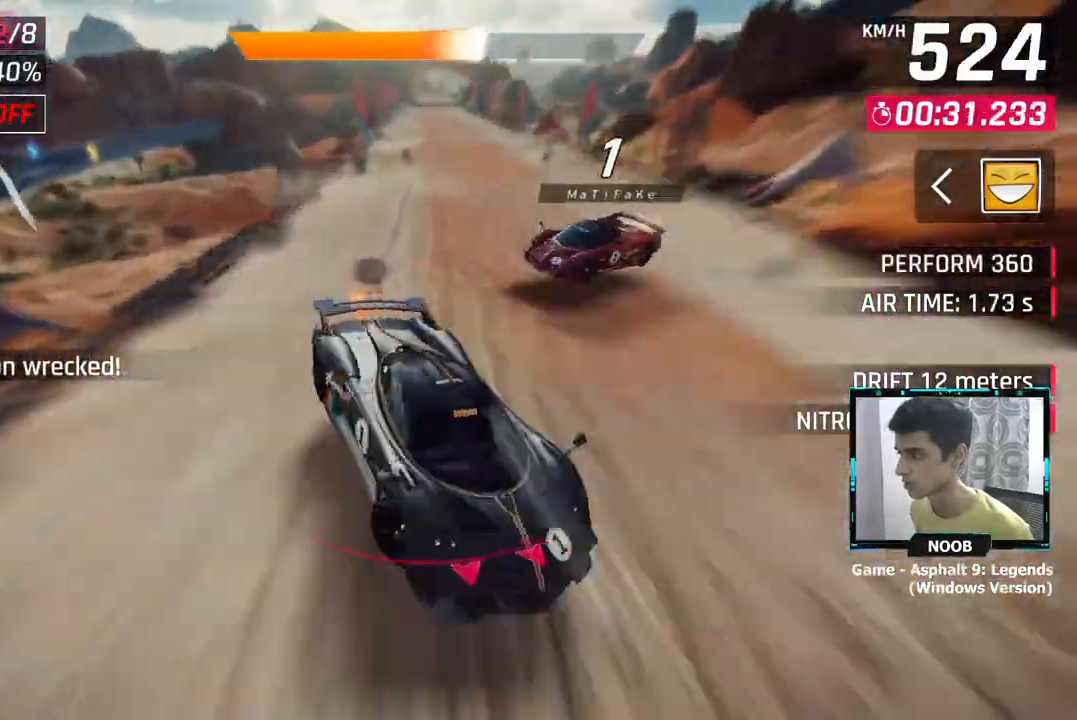
{"buttons": [], "left_stick": "center", "right_stick": "center", "events": [[117, "L1", "up"]]}
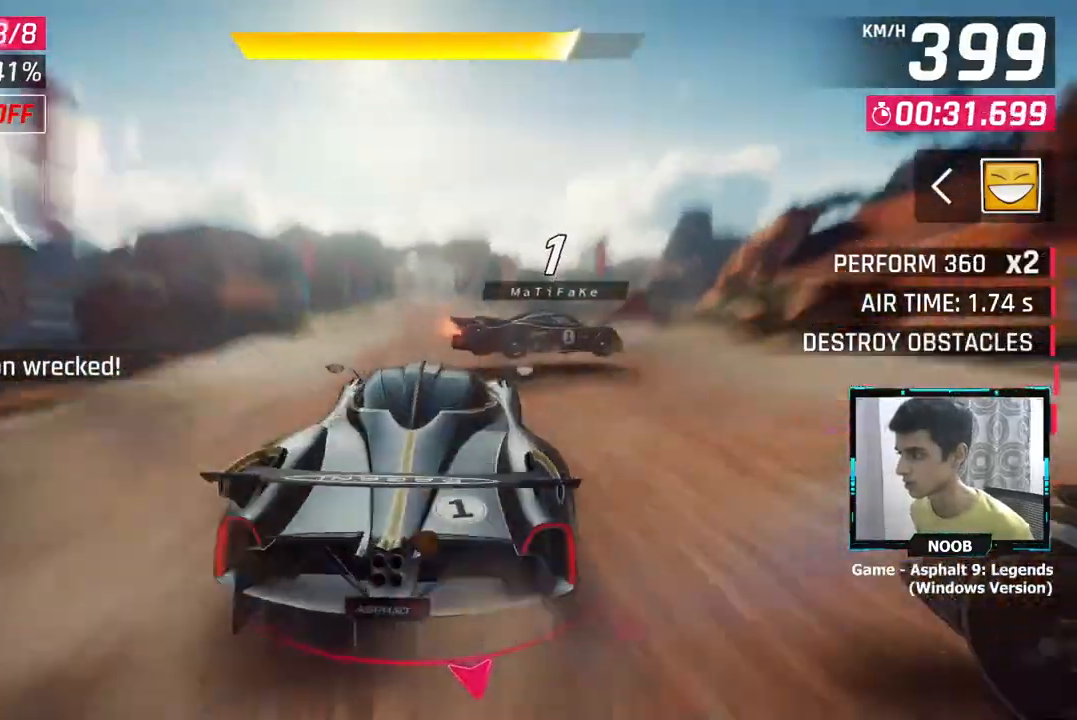
{"buttons": ["L1"], "left_stick": "center", "right_stick": "center", "events": [[117, "L1", "down"], [150, "CROSS", "down"], [217, "L1", "up"], [251, "CROSS", "up"], [434, "L1", "down"]]}
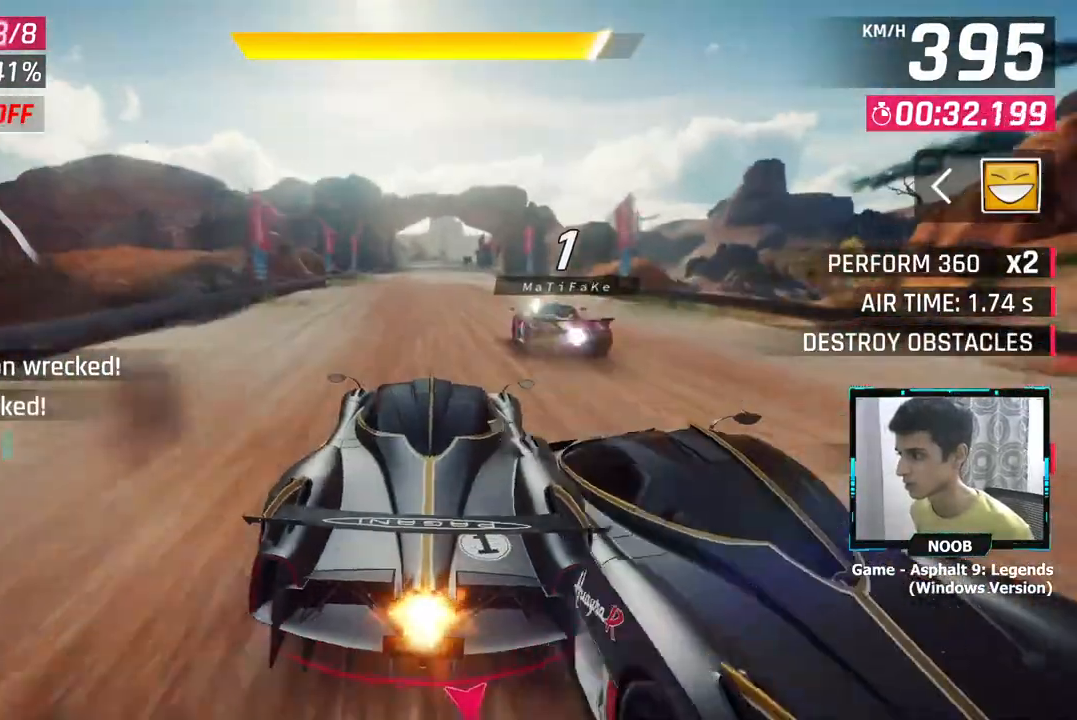
{"buttons": [], "left_stick": "center", "right_stick": "center", "events": [[16, "CROSS", "down"], [16, "L1", "up"], [250, "CROSS", "up"], [283, "L1", "down"], [367, "CROSS", "down"], [367, "L1", "up"], [417, "CROSS", "up"]]}